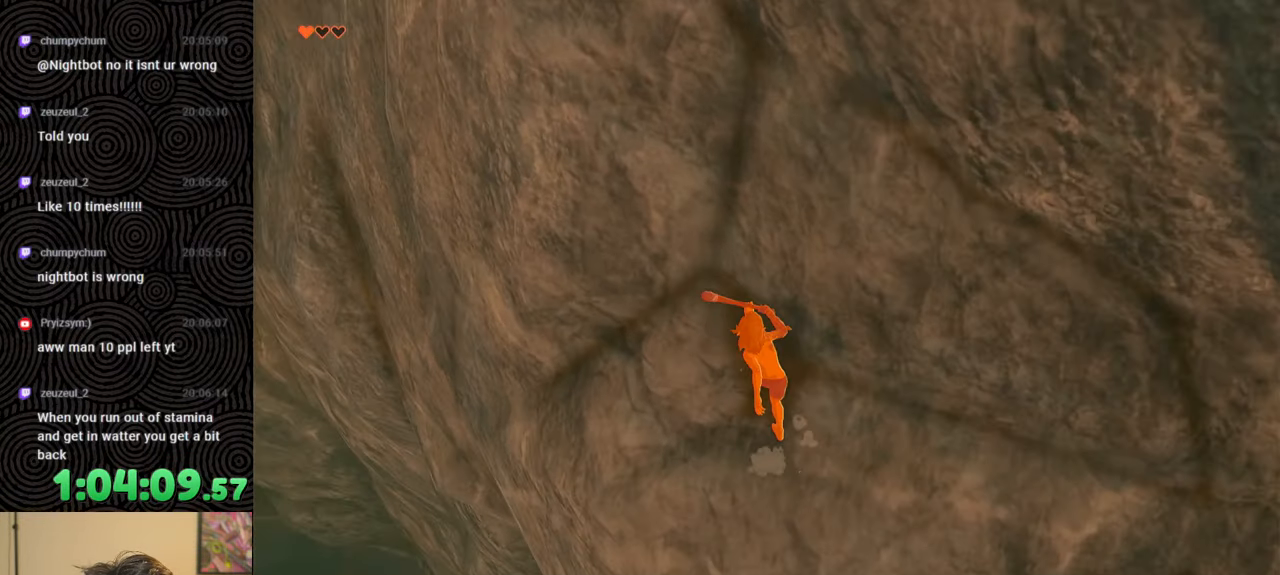
Gameplay with a controller (Nintendo layout); each line is a JSON object with the inputs held at the frame after it. "events" lists button and stick changes between this image and that frame as [ms after this image, input, new state], when the widget could be followed in between. Not read: L3 R3.
{"buttons": [], "left_stick": "up-left", "right_stick": "center", "events": [[17, "right_stick", "down"], [233, "right_stick", "center"]]}
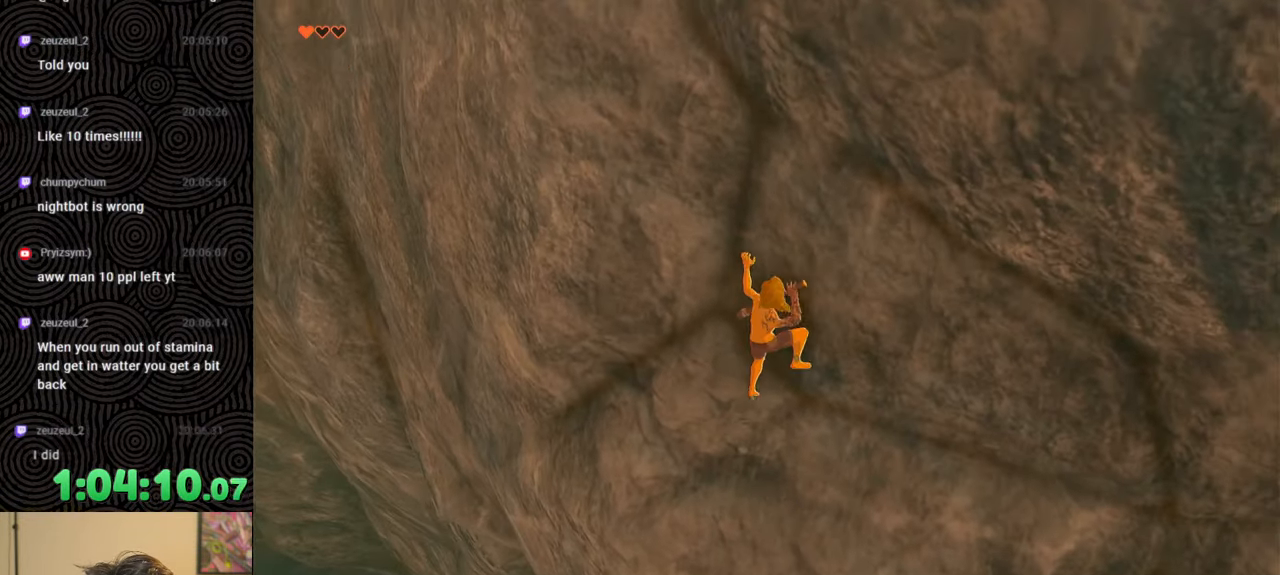
{"buttons": [], "left_stick": "left", "right_stick": "right", "events": [[83, "left_stick", "left"], [350, "right_stick", "right"]]}
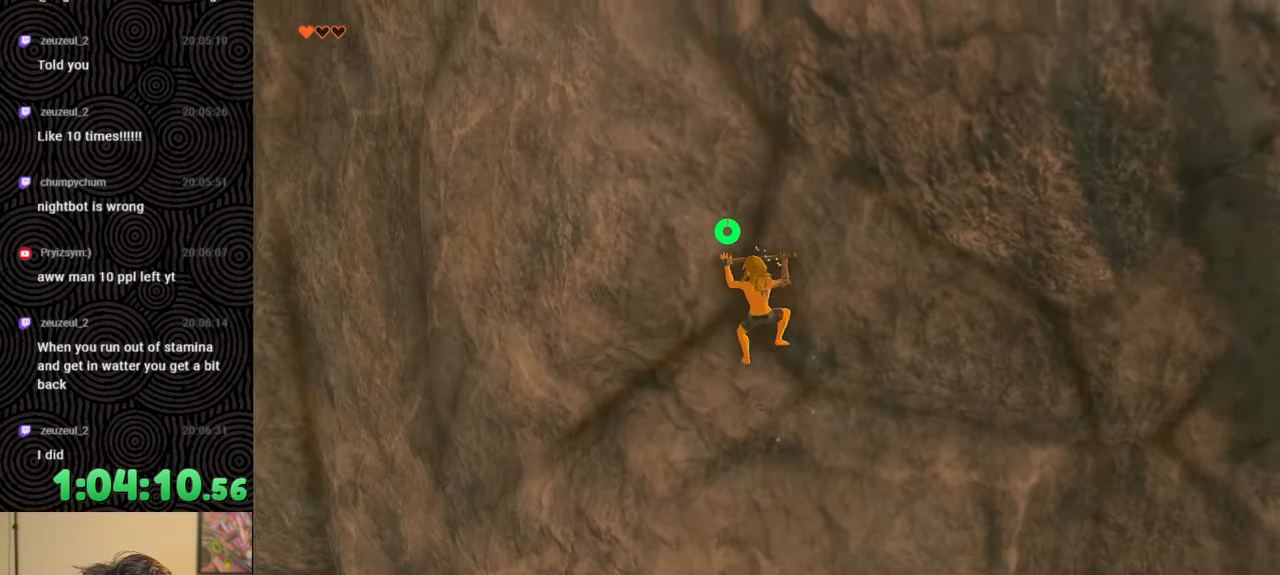
{"buttons": [], "left_stick": "left", "right_stick": "center", "events": [[67, "right_stick", "center"]]}
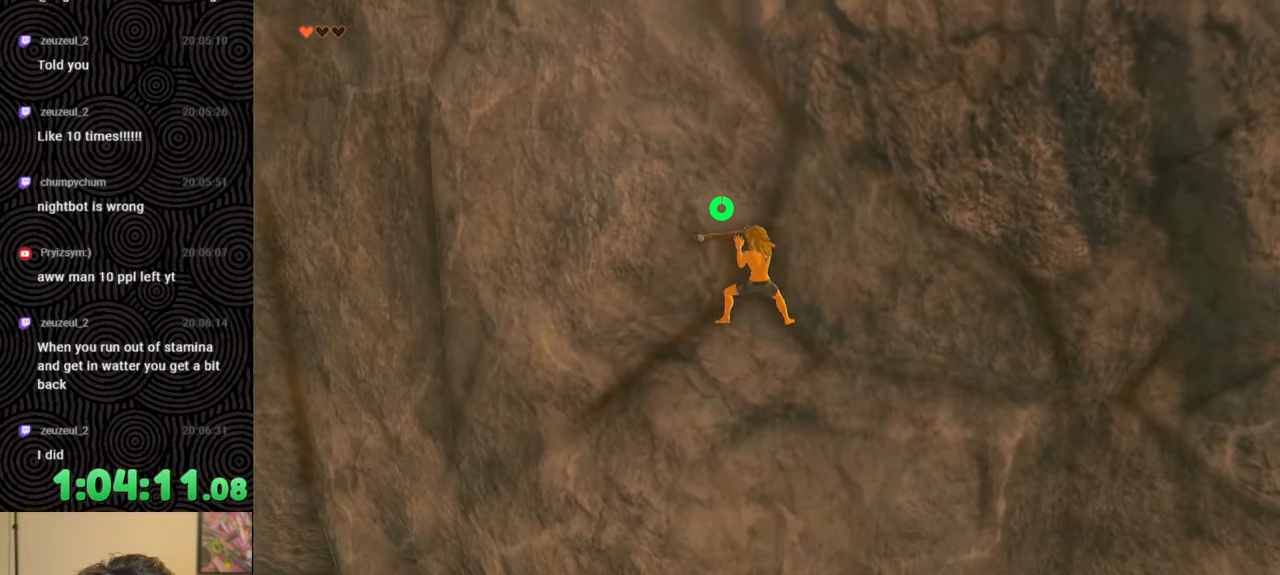
{"buttons": [], "left_stick": "left", "right_stick": "center", "events": []}
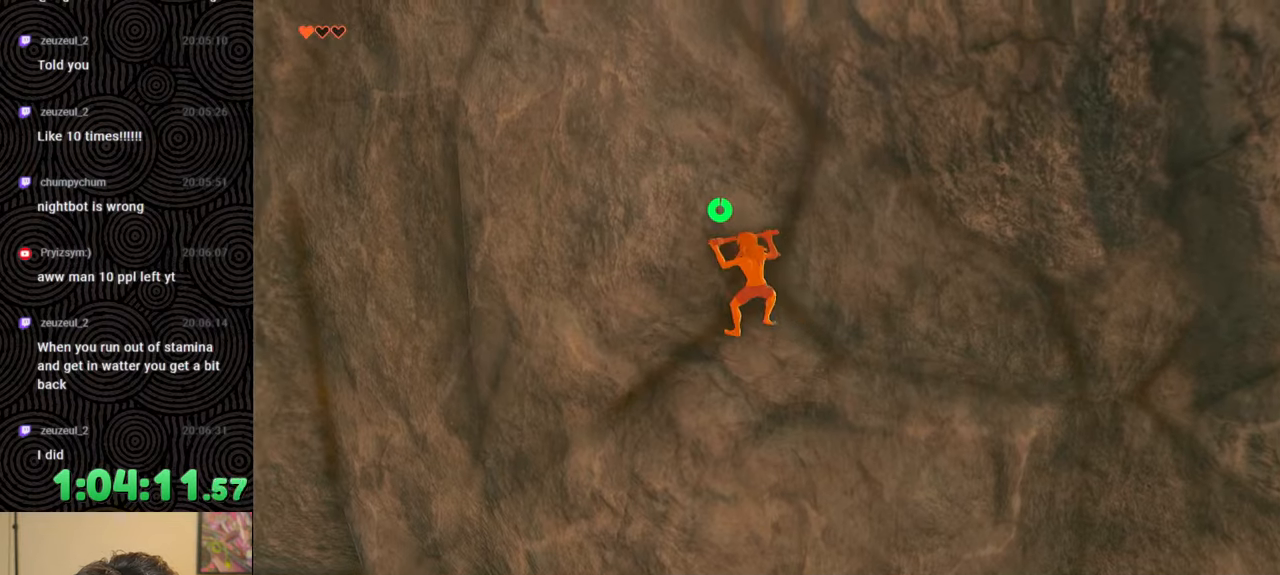
{"buttons": [], "left_stick": "left", "right_stick": "center", "events": []}
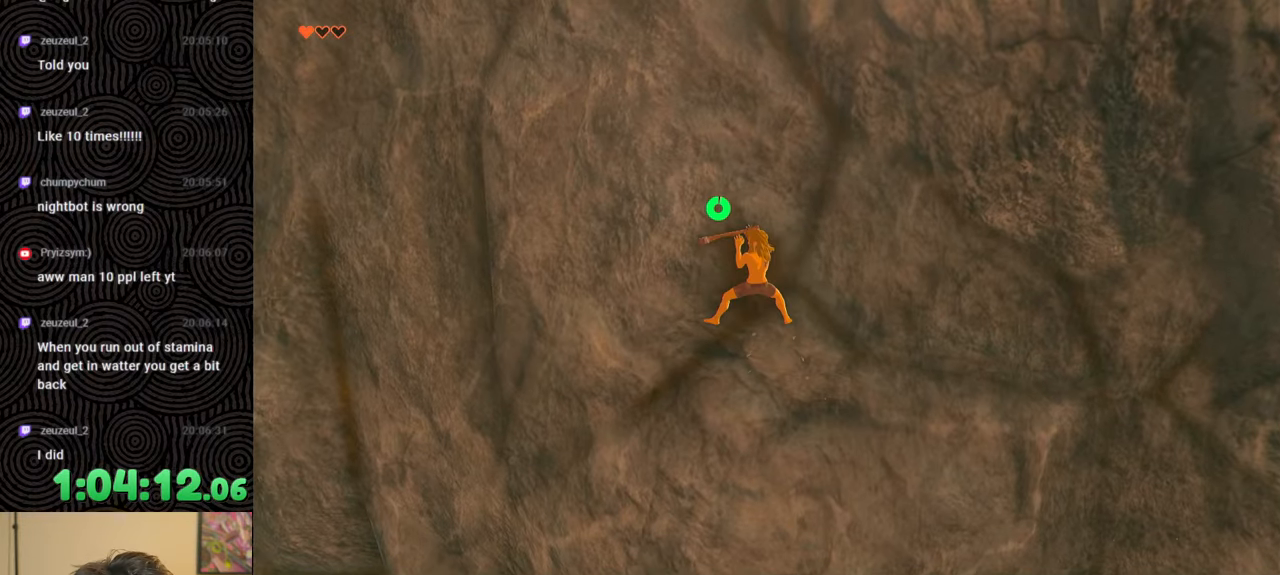
{"buttons": [], "left_stick": "left", "right_stick": "left", "events": [[383, "right_stick", "left"]]}
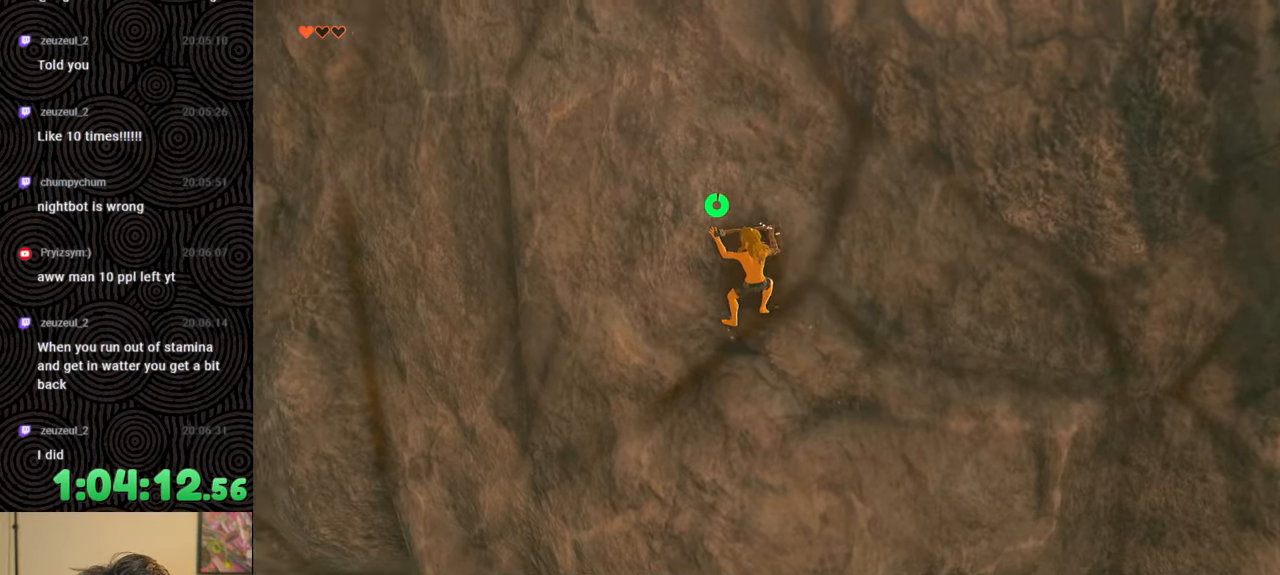
{"buttons": [], "left_stick": "up-left", "right_stick": "center", "events": [[233, "left_stick", "up-left"], [250, "right_stick", "center"]]}
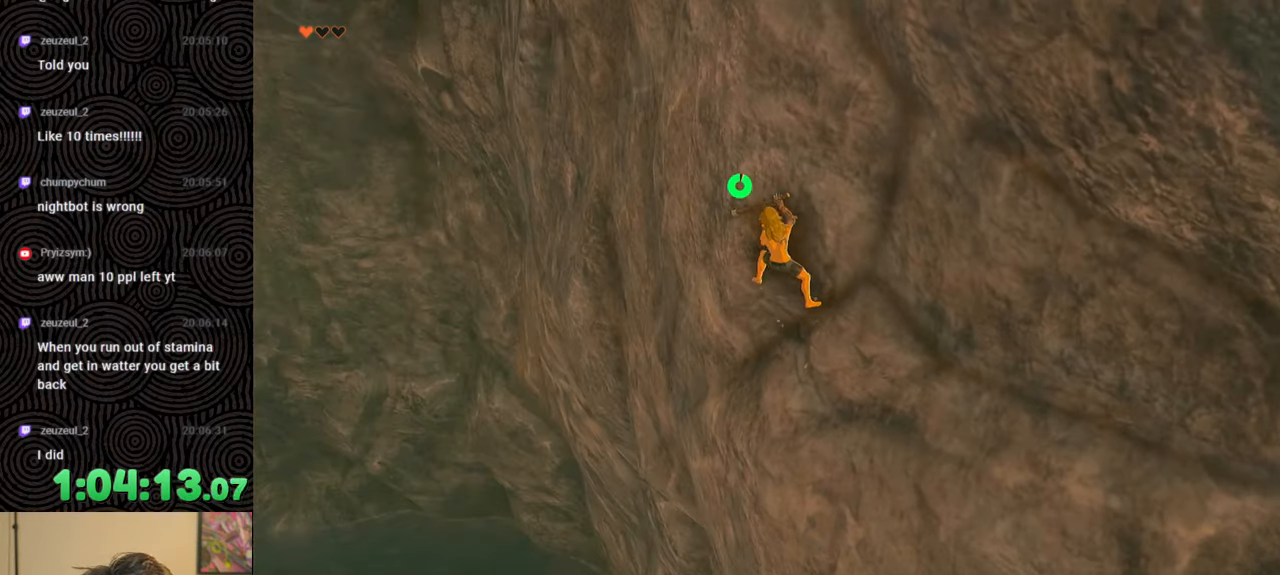
{"buttons": [], "left_stick": "left", "right_stick": "center", "events": [[83, "left_stick", "left"], [83, "right_stick", "down"], [150, "right_stick", "down-left"], [383, "right_stick", "center"]]}
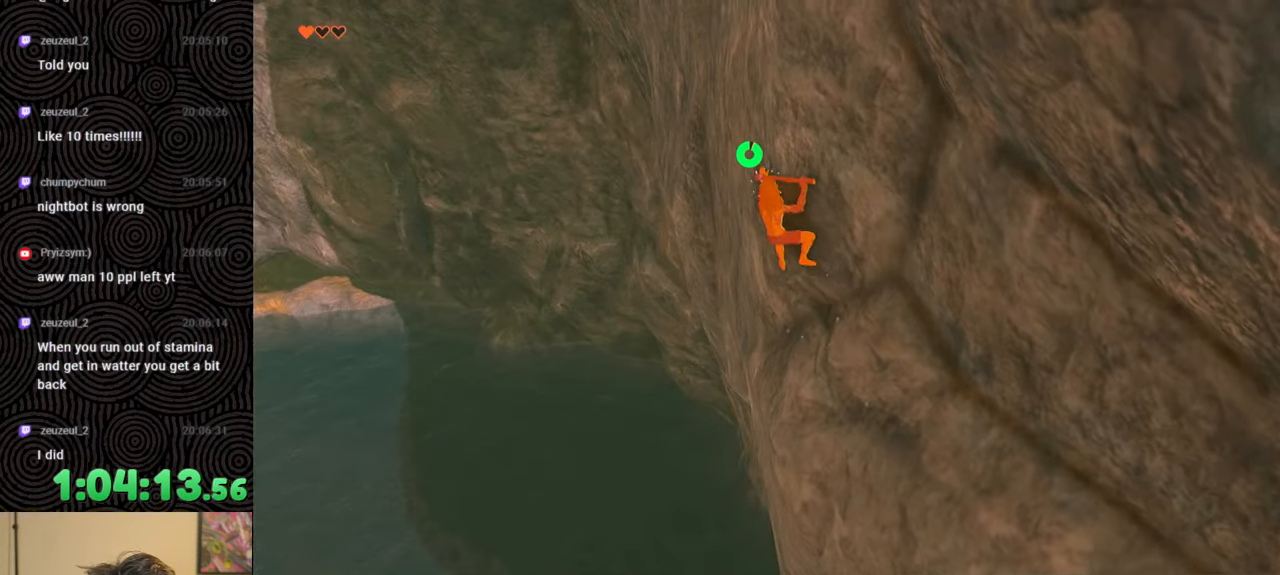
{"buttons": [], "left_stick": "left", "right_stick": "center", "events": []}
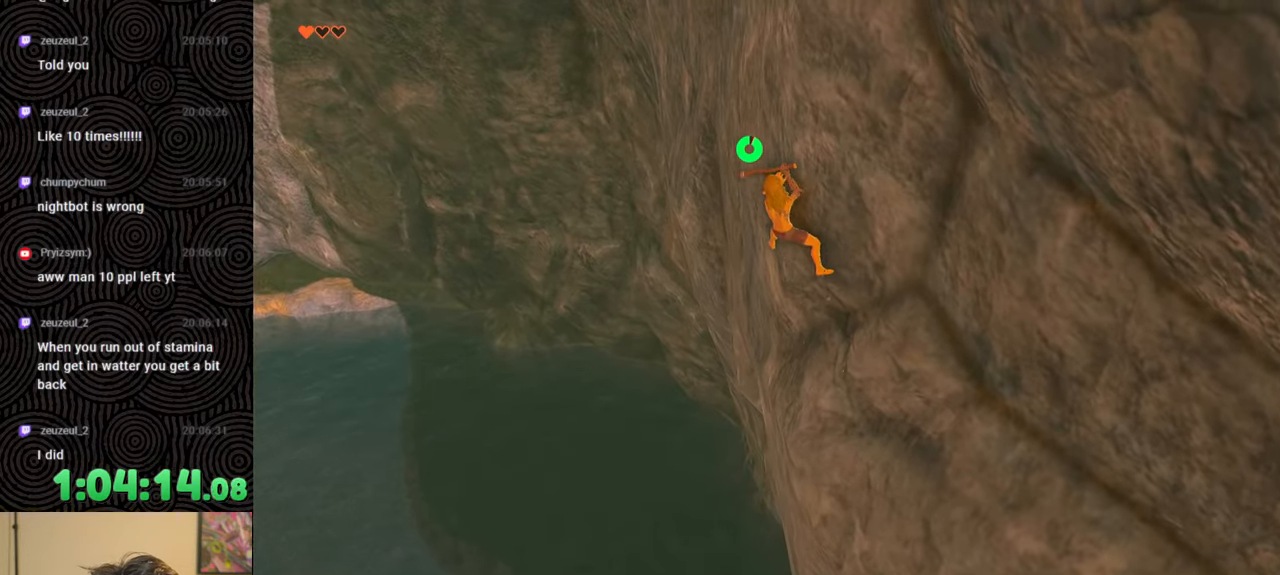
{"buttons": [], "left_stick": "left", "right_stick": "center", "events": [[233, "right_stick", "down-left"], [300, "right_stick", "left"], [467, "right_stick", "center"]]}
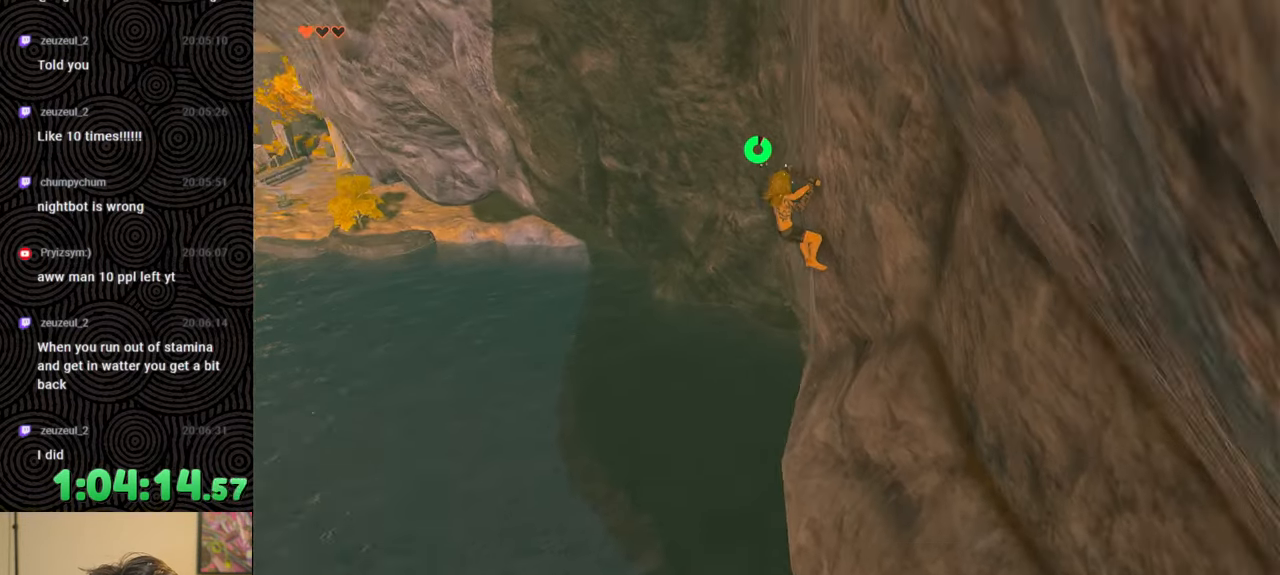
{"buttons": [], "left_stick": "left", "right_stick": "center", "events": []}
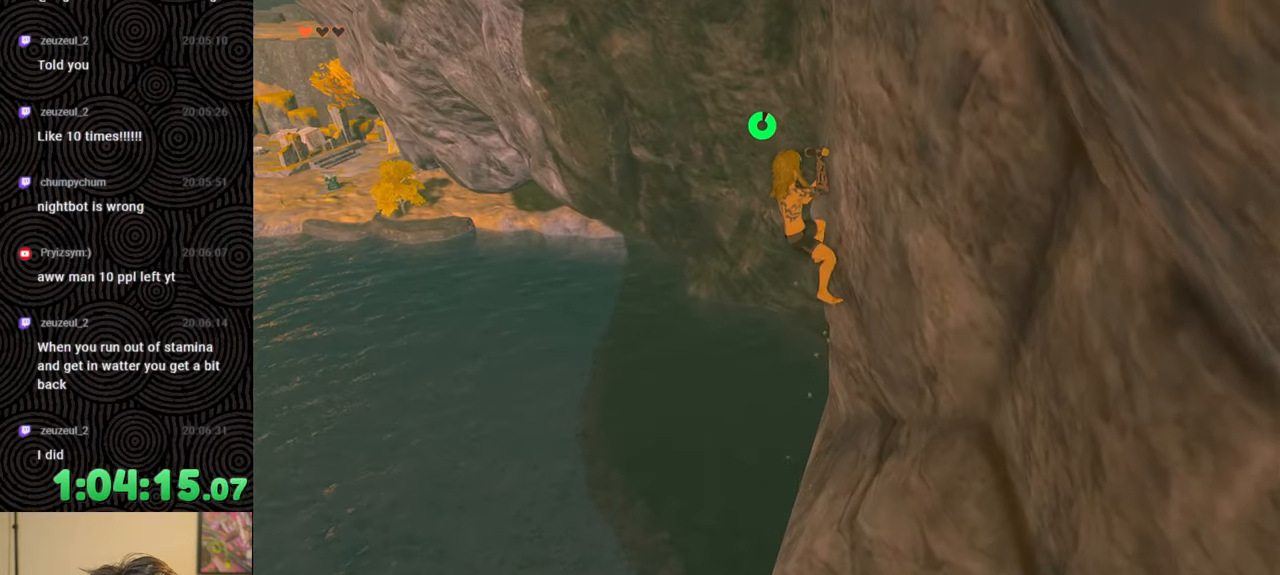
{"buttons": [], "left_stick": "left", "right_stick": "center", "events": []}
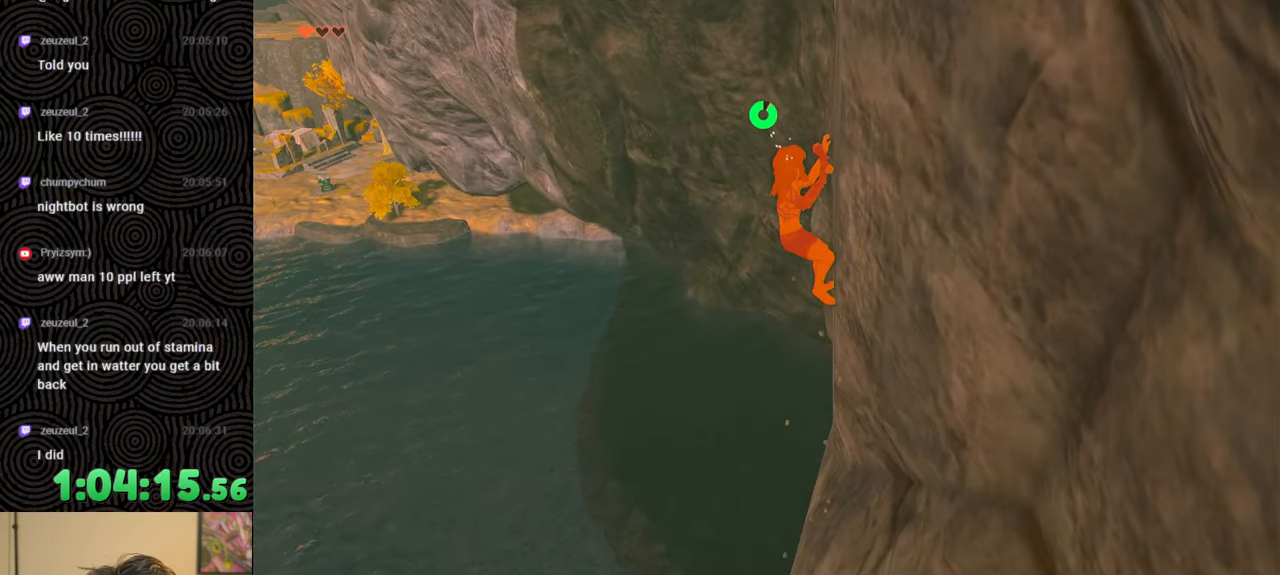
{"buttons": [], "left_stick": "left", "right_stick": "down-right", "events": [[167, "right_stick", "down-right"]]}
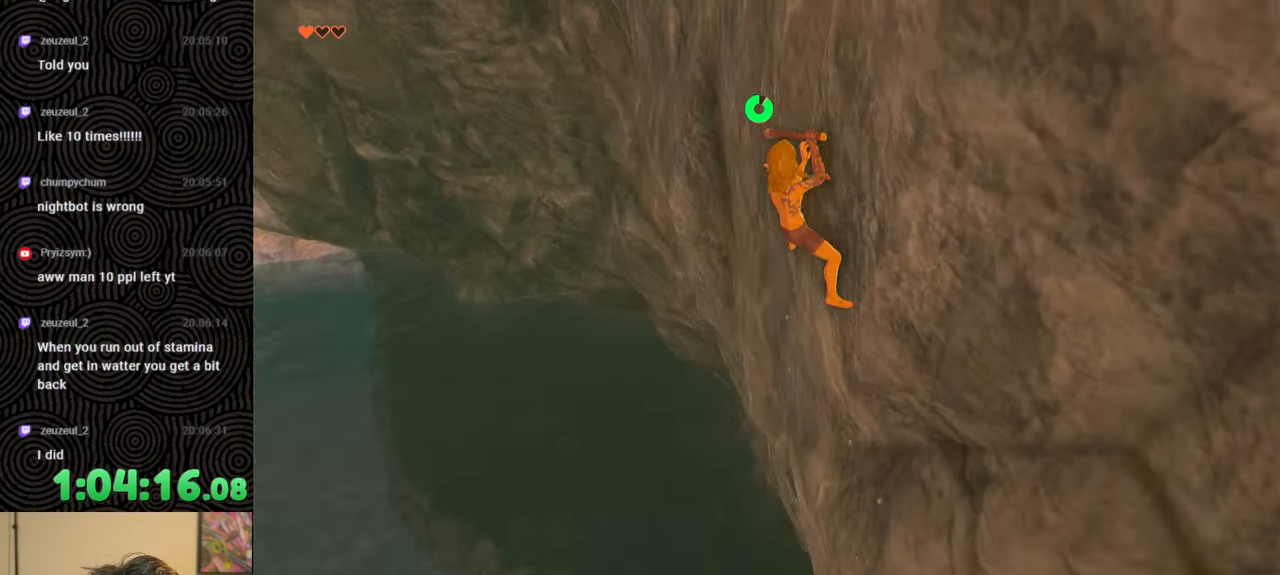
{"buttons": [], "left_stick": "left", "right_stick": "center", "events": [[183, "right_stick", "down"], [483, "right_stick", "center"]]}
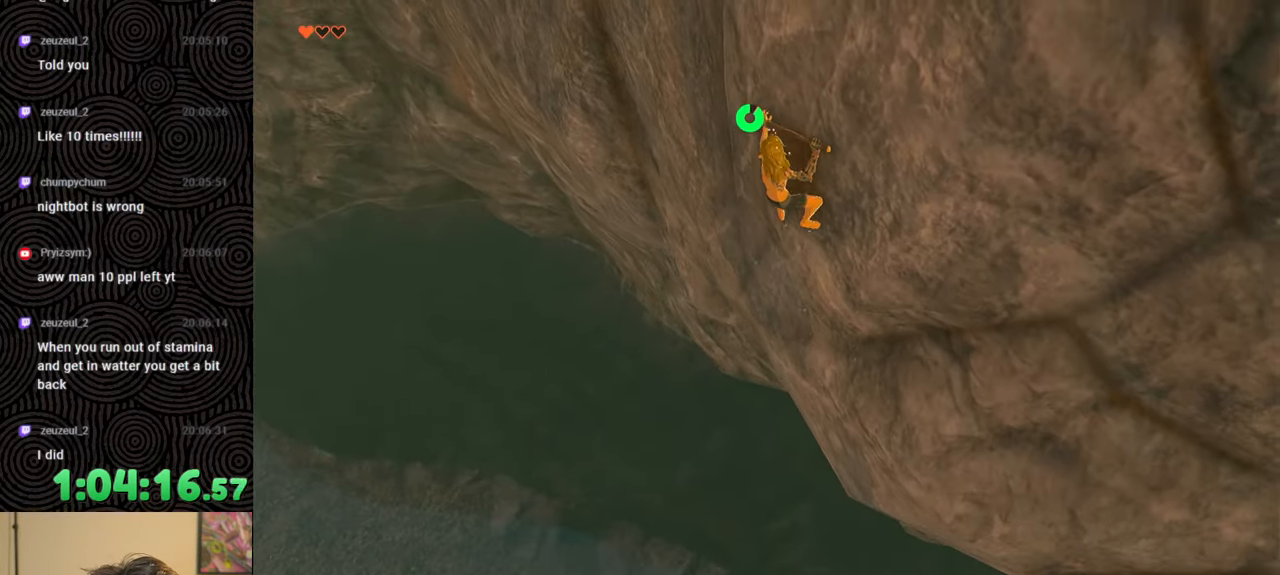
{"buttons": [], "left_stick": "left", "right_stick": "right", "events": [[300, "right_stick", "right"]]}
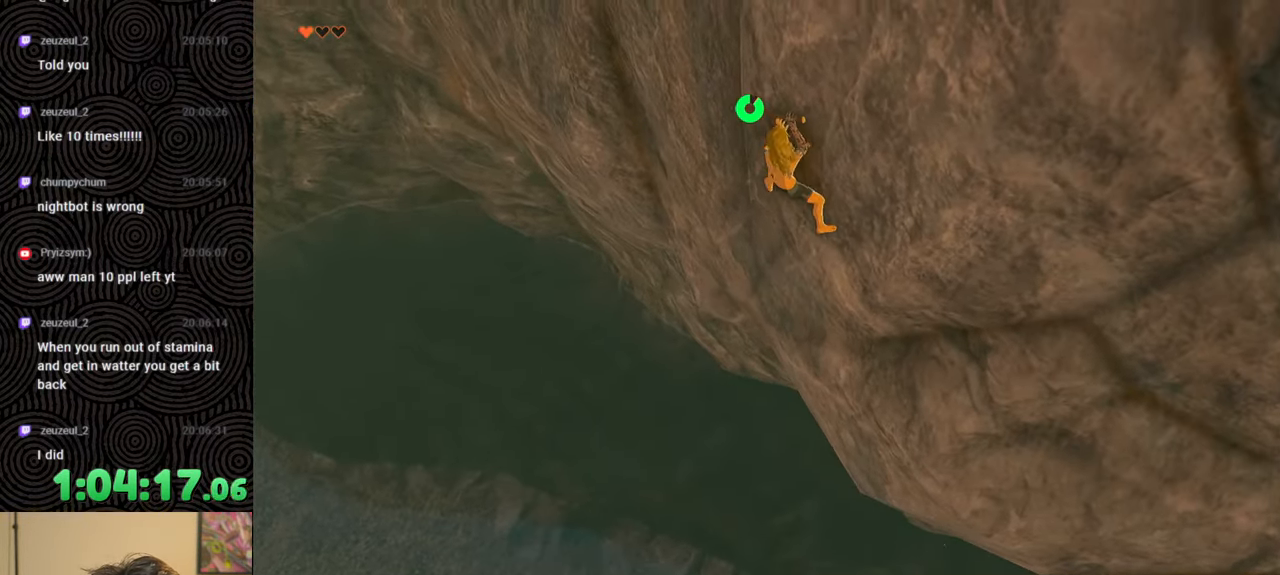
{"buttons": [], "left_stick": "left", "right_stick": "right", "events": []}
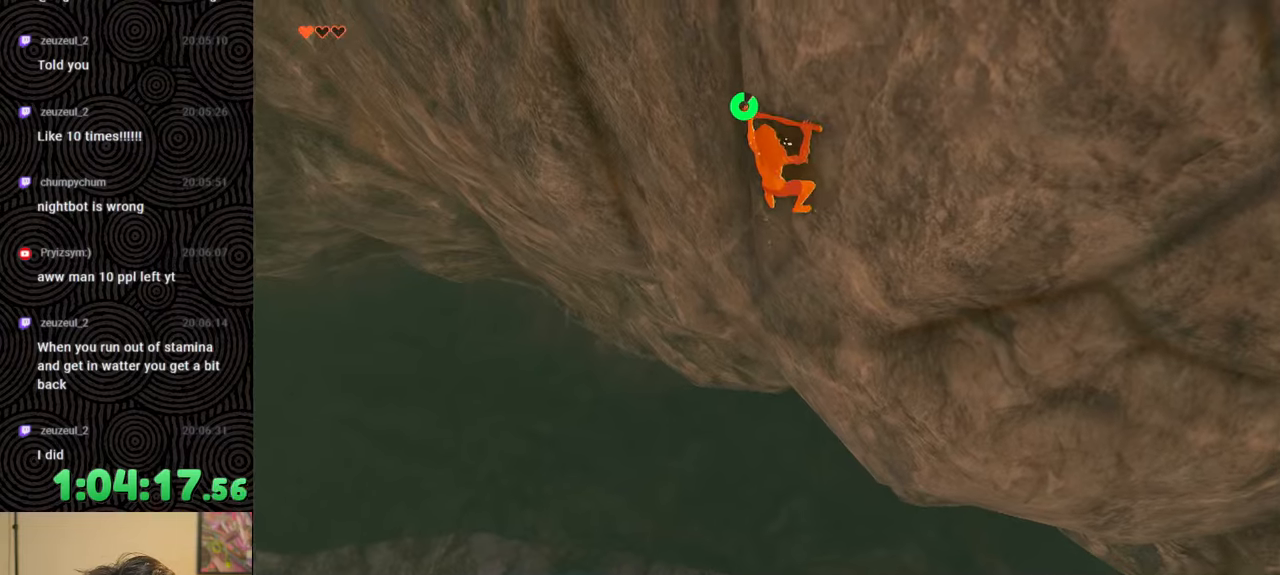
{"buttons": [], "left_stick": "left", "right_stick": "center", "events": [[150, "right_stick", "center"]]}
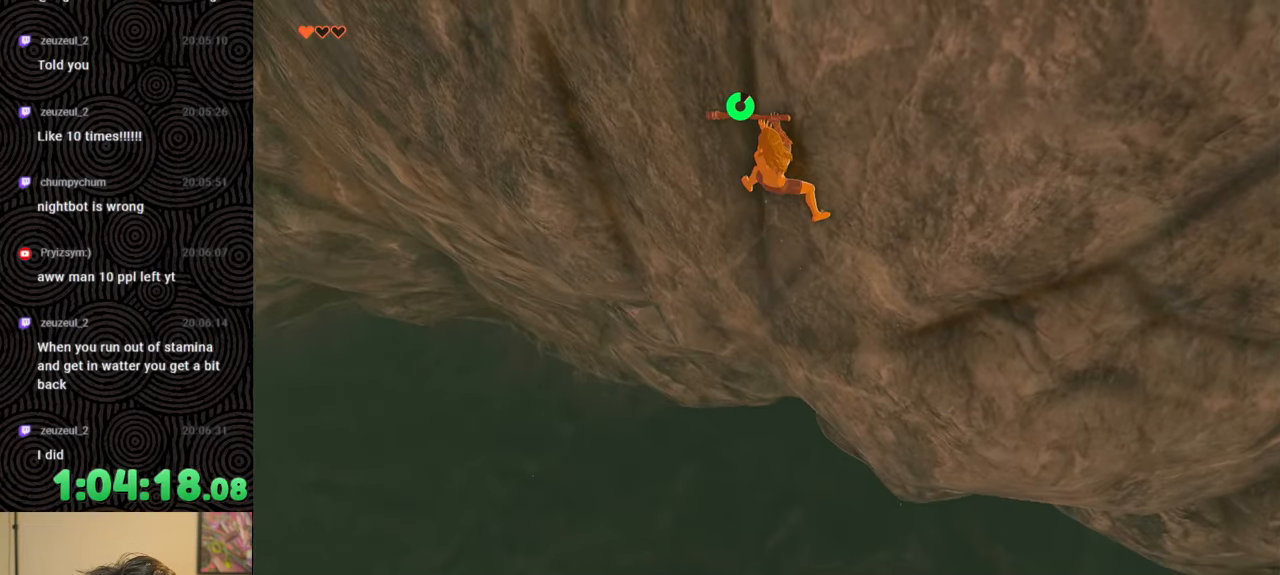
{"buttons": [], "left_stick": "left", "right_stick": "left", "events": [[250, "right_stick", "left"]]}
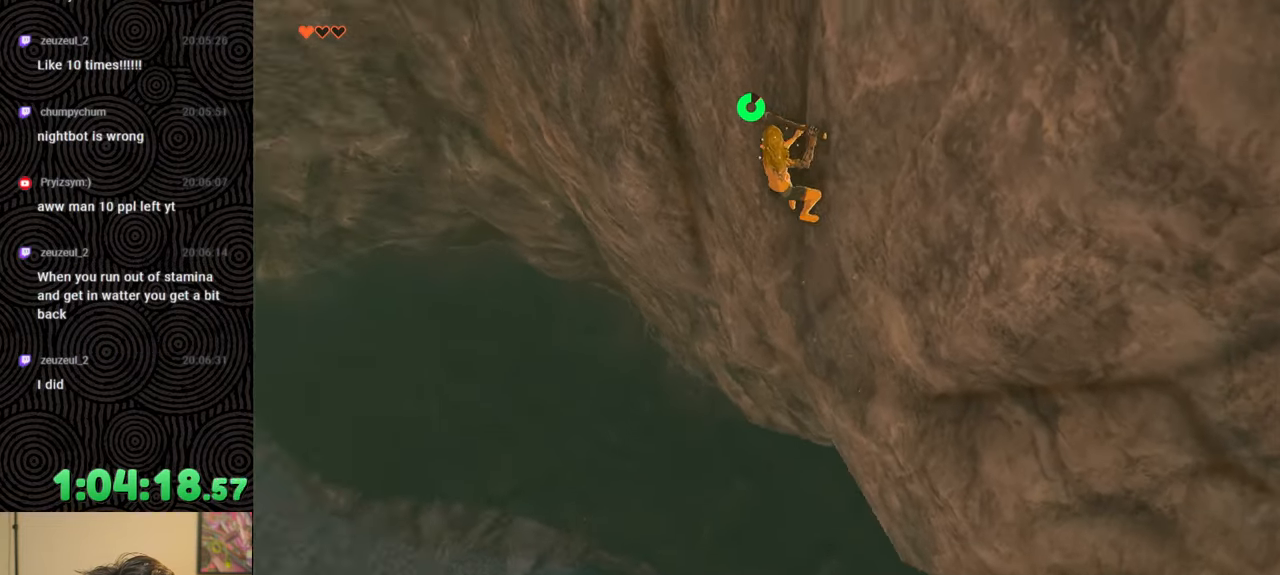
{"buttons": [], "left_stick": "left", "right_stick": "center", "events": [[50, "right_stick", "center"]]}
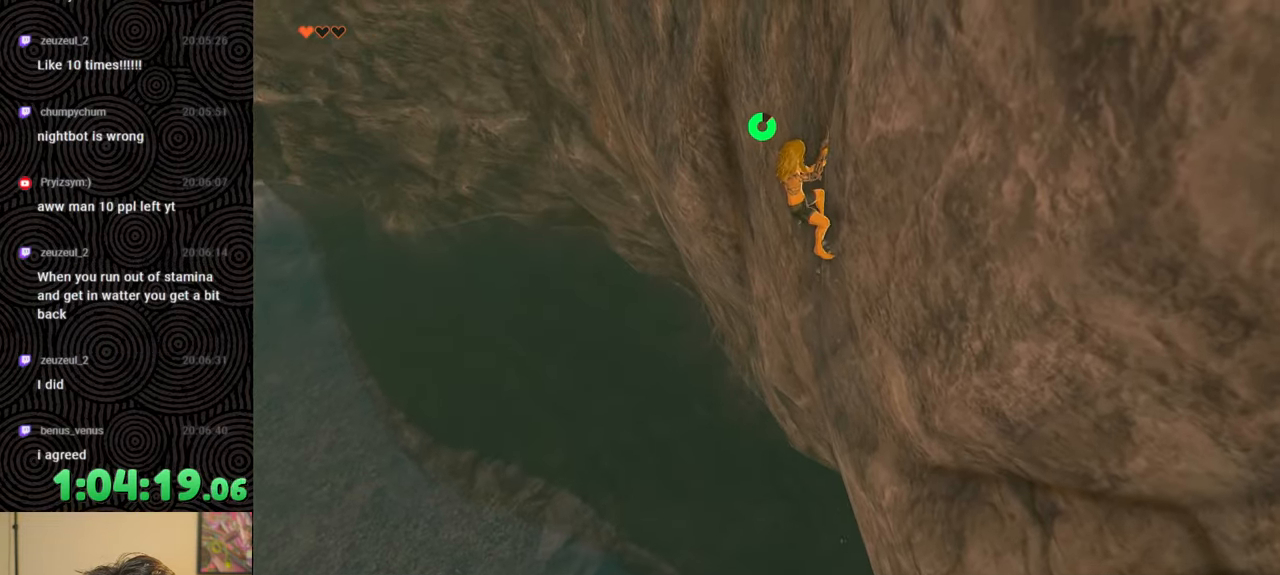
{"buttons": ["B"], "left_stick": "left", "right_stick": "center", "events": [[433, "B", "down"]]}
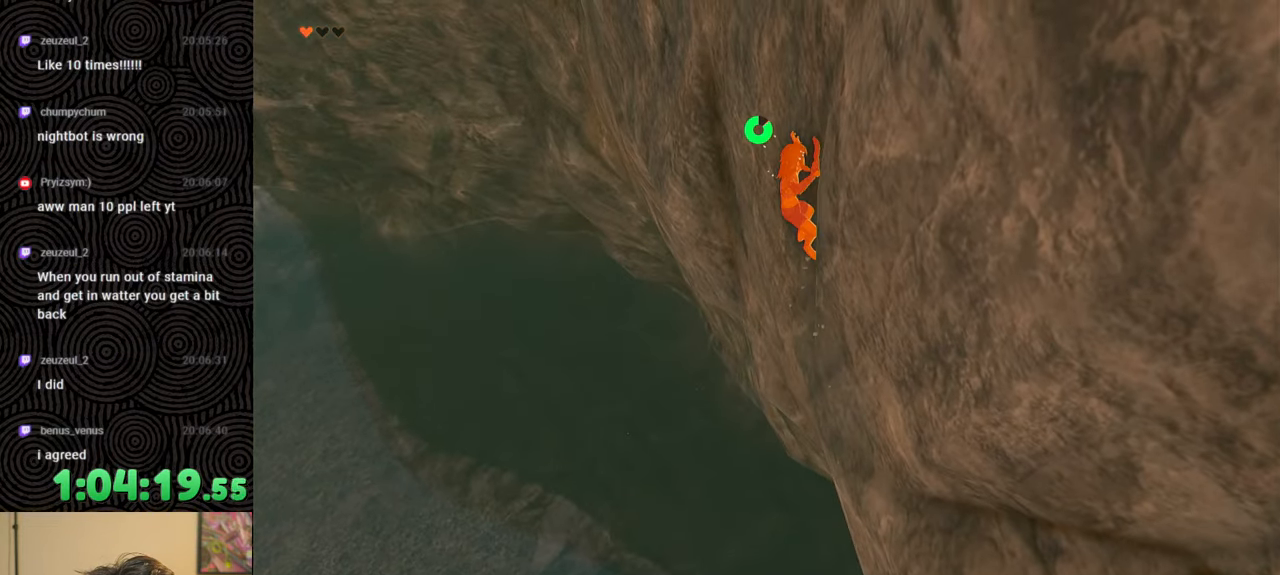
{"buttons": [], "left_stick": "left", "right_stick": "down", "events": [[67, "B", "up"], [383, "right_stick", "down"]]}
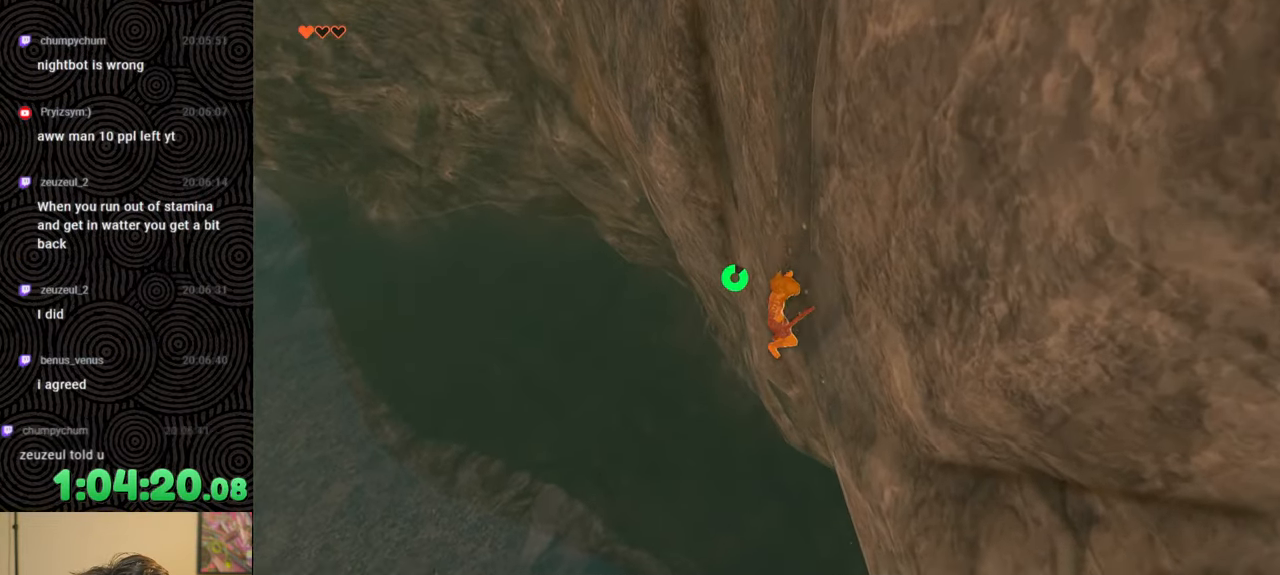
{"buttons": [], "left_stick": "left", "right_stick": "up-left", "events": [[50, "right_stick", "center"], [400, "right_stick", "up-left"]]}
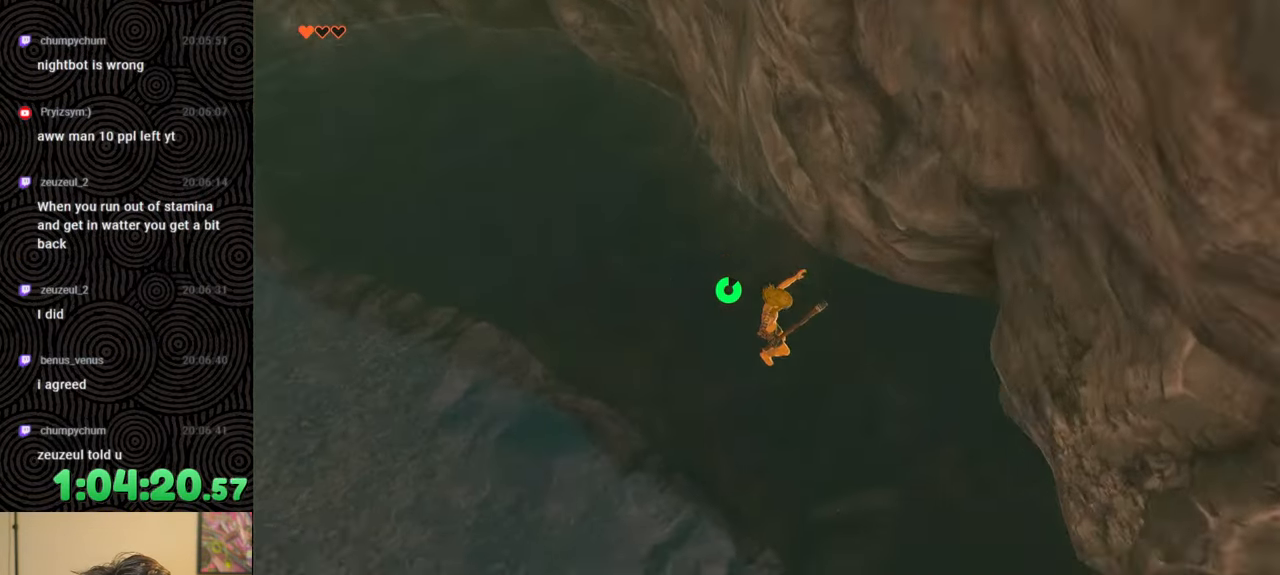
{"buttons": [], "left_stick": "up", "right_stick": "up-left", "events": [[17, "left_stick", "up-left"], [350, "left_stick", "up"]]}
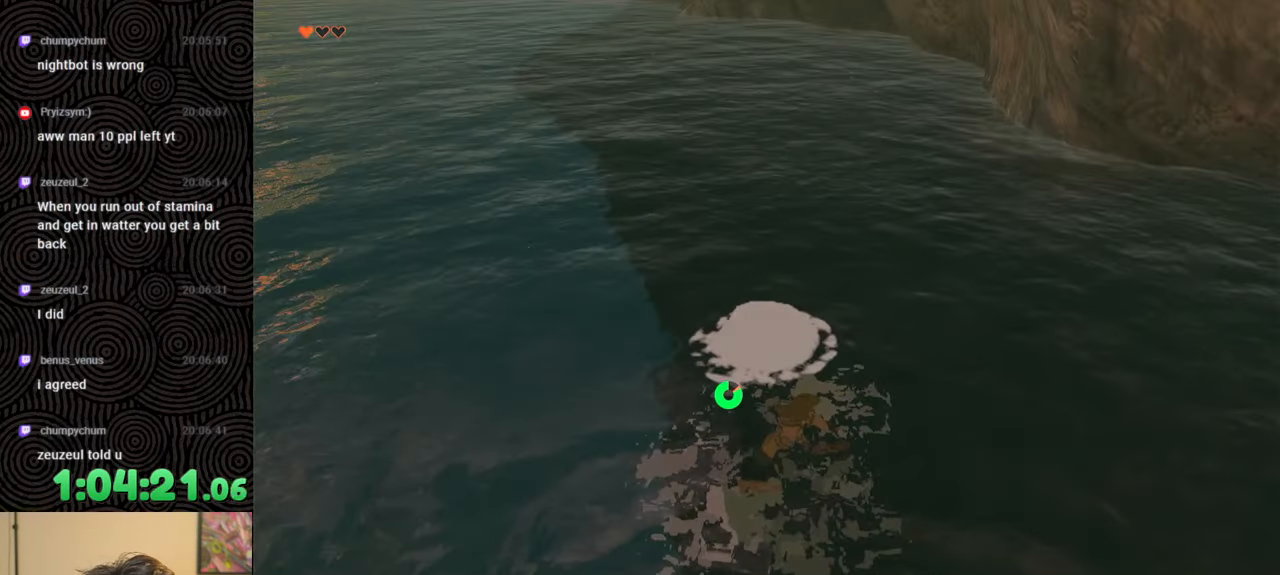
{"buttons": [], "left_stick": "up", "right_stick": "center", "events": [[267, "right_stick", "center"]]}
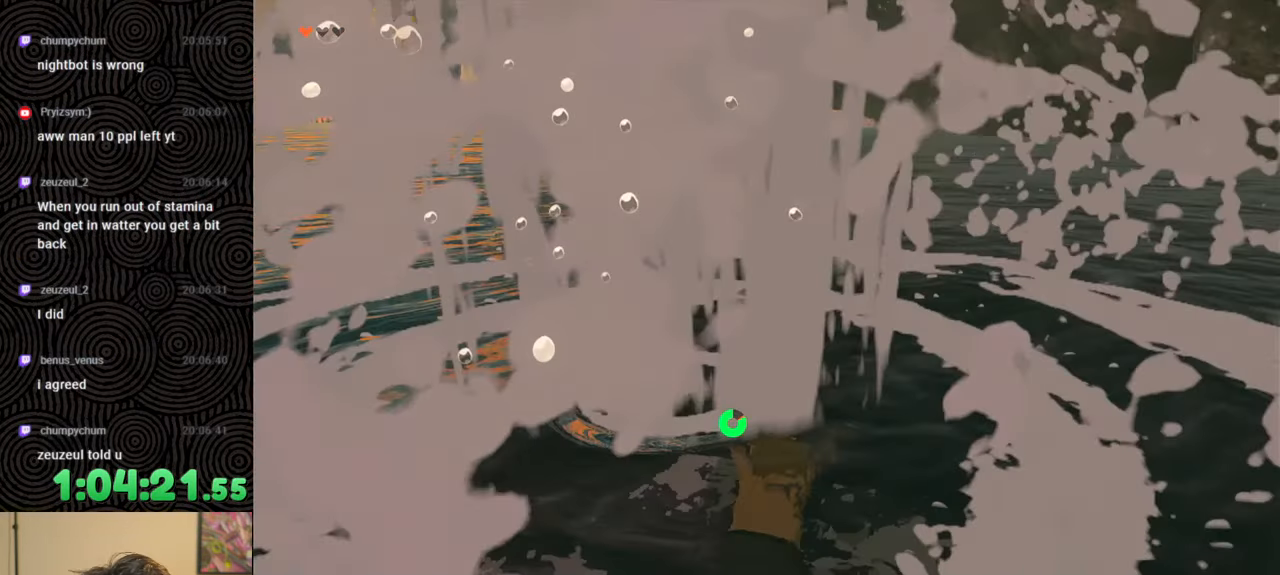
{"buttons": [], "left_stick": "up", "right_stick": "center", "events": [[33, "right_stick", "up"], [183, "right_stick", "center"]]}
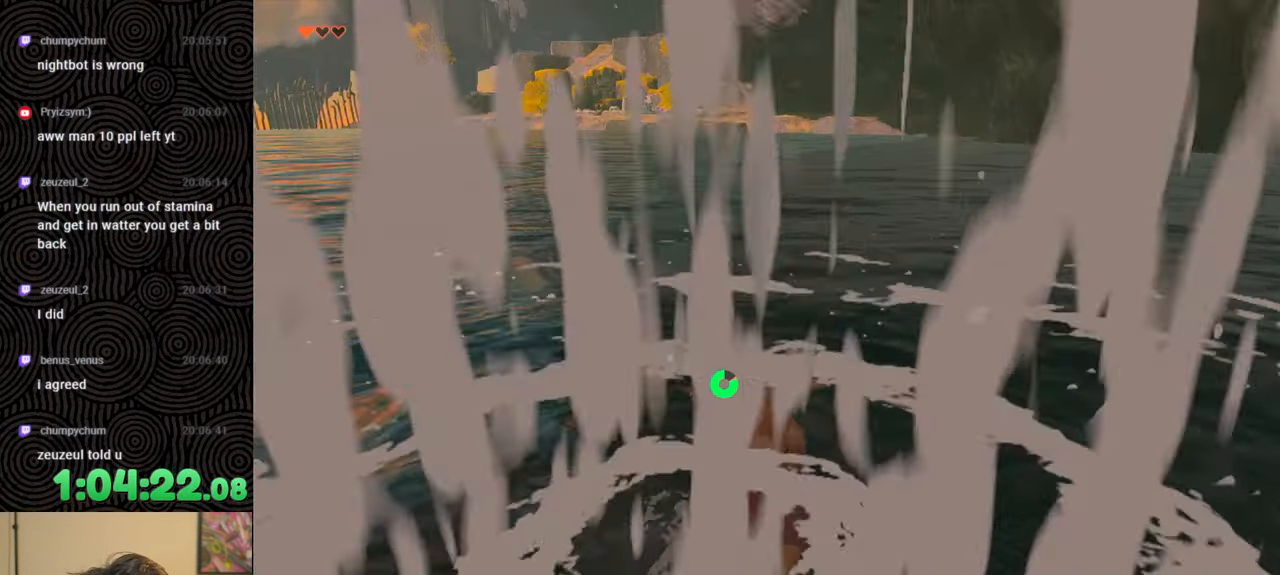
{"buttons": [], "left_stick": "up", "right_stick": "center", "events": []}
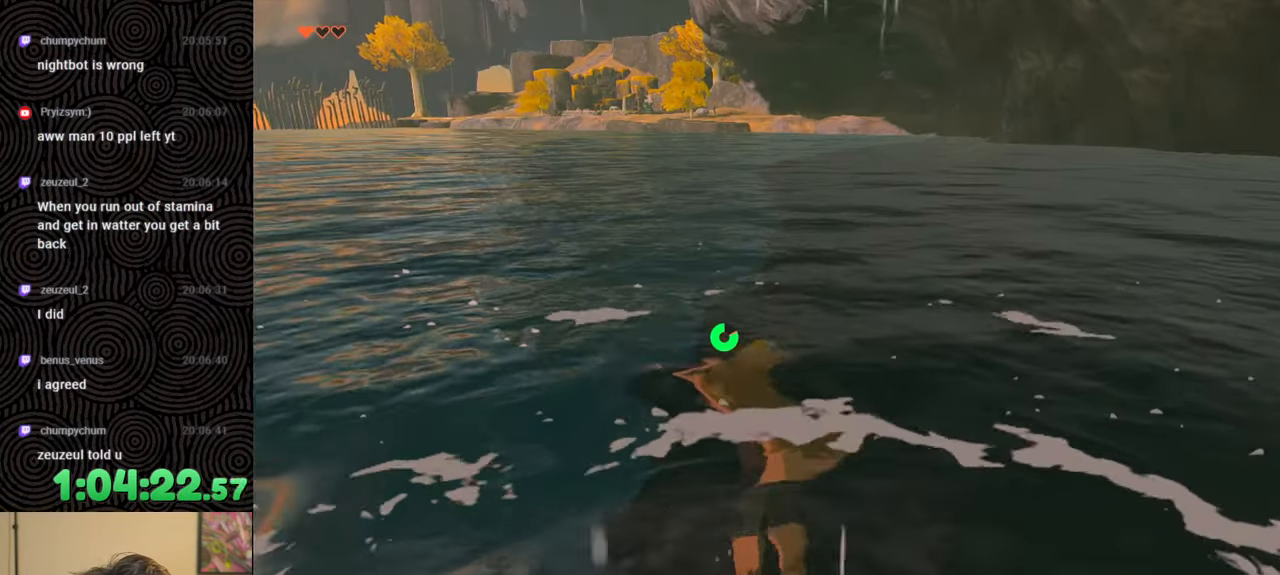
{"buttons": [], "left_stick": "up", "right_stick": "center", "events": []}
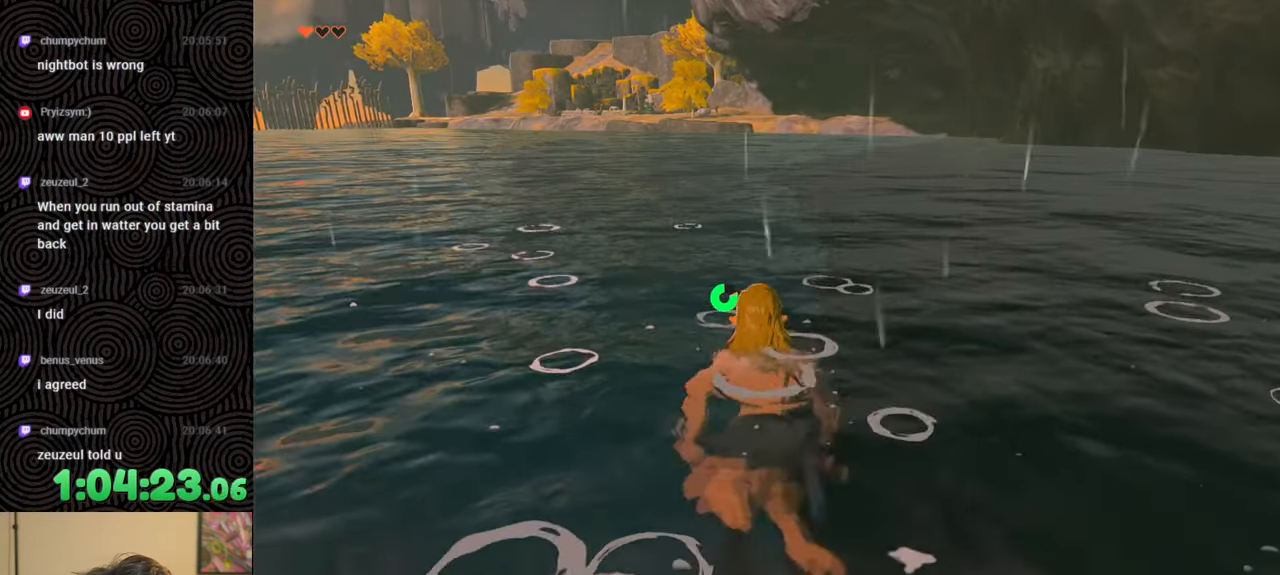
{"buttons": [], "left_stick": "up", "right_stick": "center", "events": []}
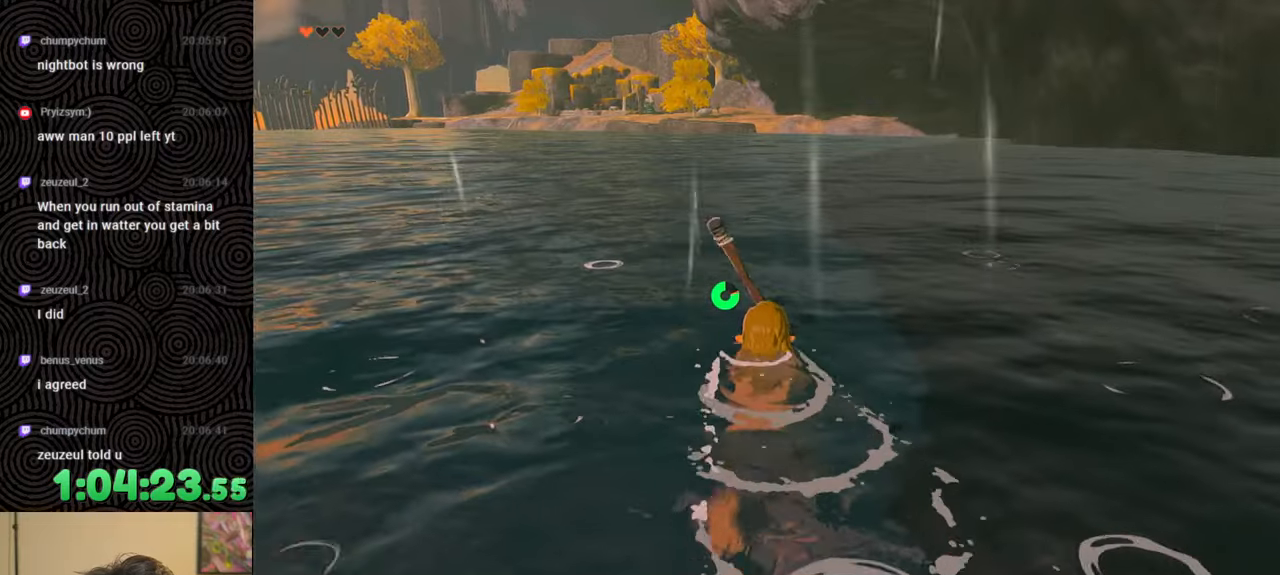
{"buttons": [], "left_stick": "up", "right_stick": "center", "events": [[167, "right_stick", "right"], [350, "right_stick", "center"]]}
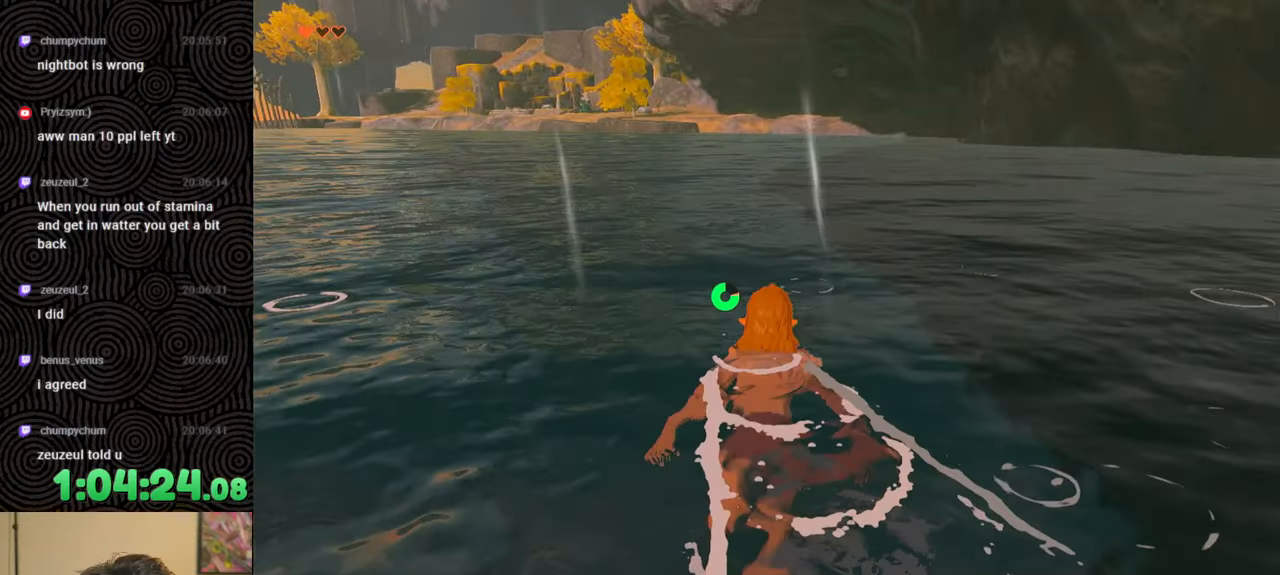
{"buttons": [], "left_stick": "up", "right_stick": "center", "events": []}